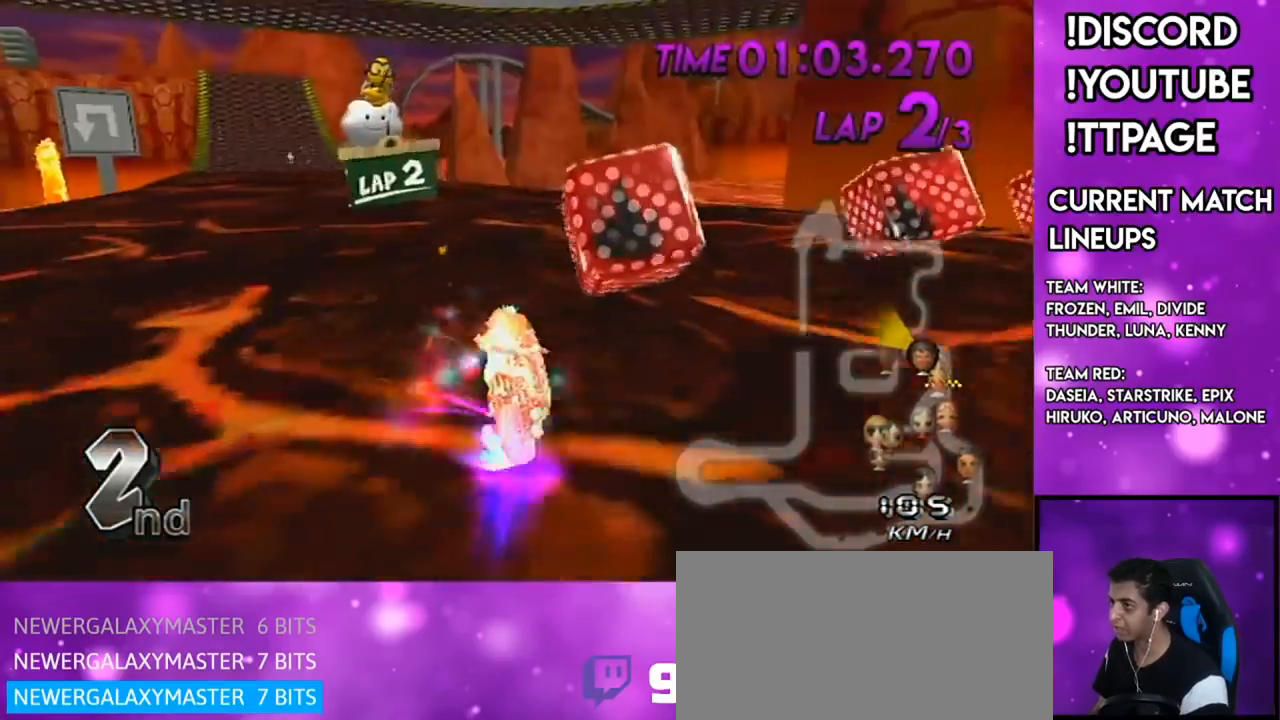
Gameplay with a controller (Nintendo layout); each line is a JSON object with the inputs held at the frame after it. "events" lists button and stick changes between this image and that frame as [ms after this image, input, new state], when the widget could be followed in between. Not read: L3 R3.
{"buttons": ["A", "R1"], "left_stick": "right", "right_stick": "center"}
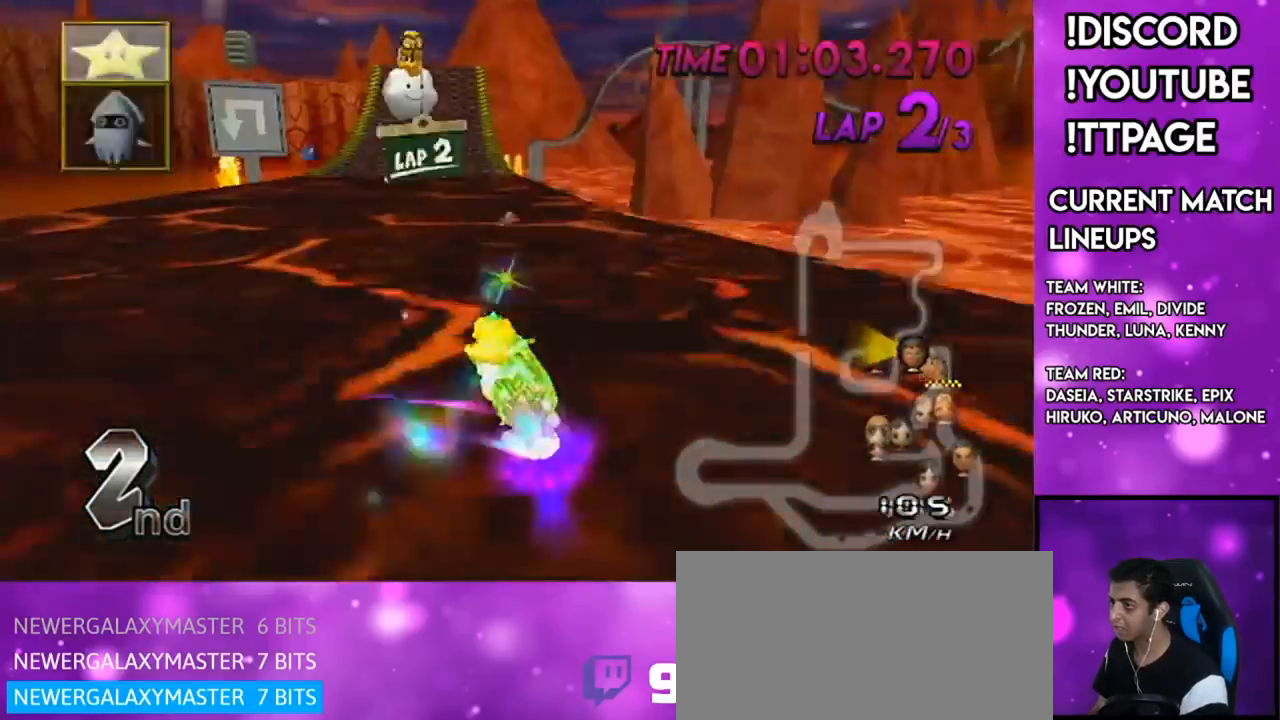
{"buttons": ["A", "L1", "R1"], "left_stick": "right", "right_stick": "left"}
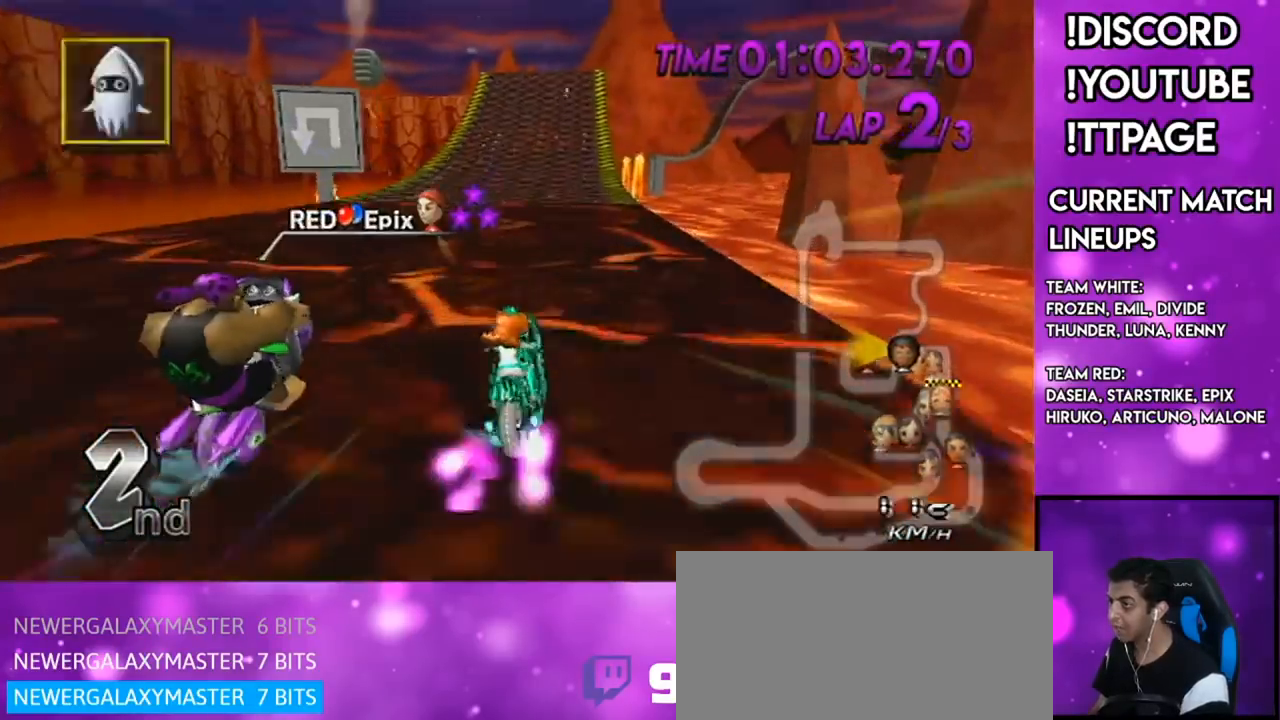
{"buttons": ["A"], "left_stick": "right", "right_stick": "center"}
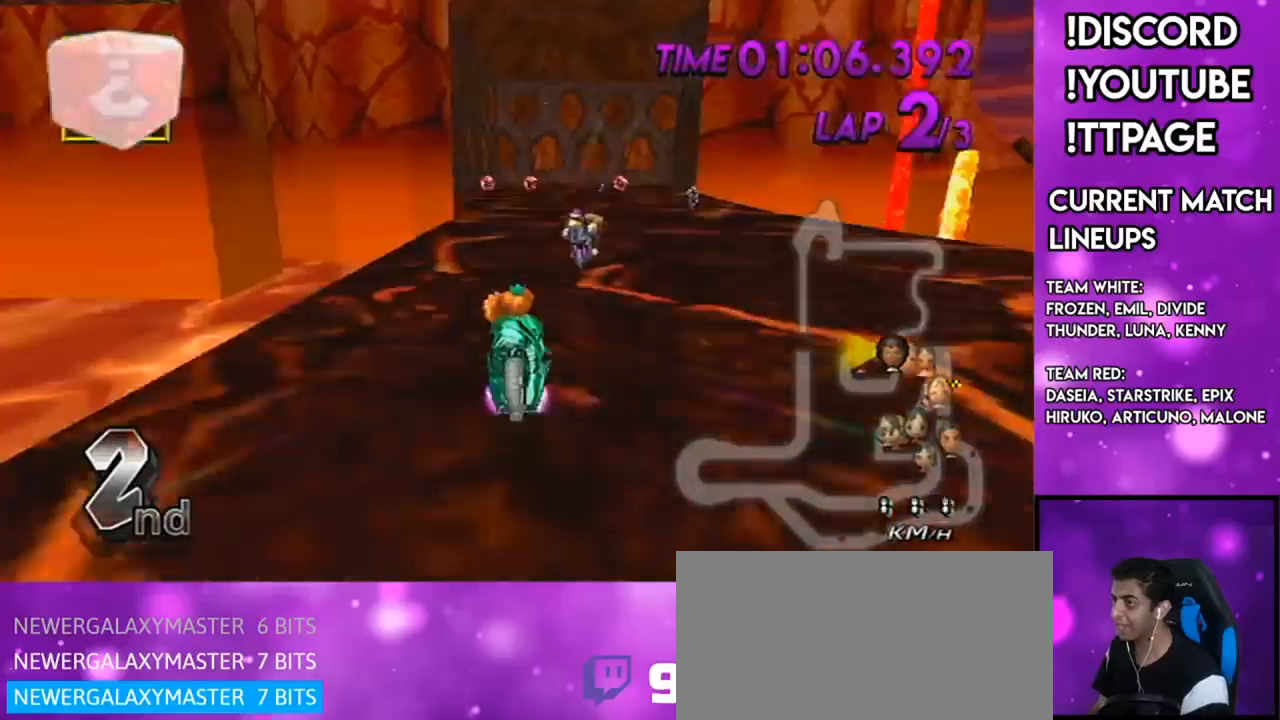
{"buttons": ["A"], "left_stick": "right", "right_stick": "center", "events": [[16, "X", "down"], [200, "R1", "down"], [216, "R1", "up"], [216, "left_stick", "center"], [450, "X", "up"], [450, "left_stick", "right"]]}
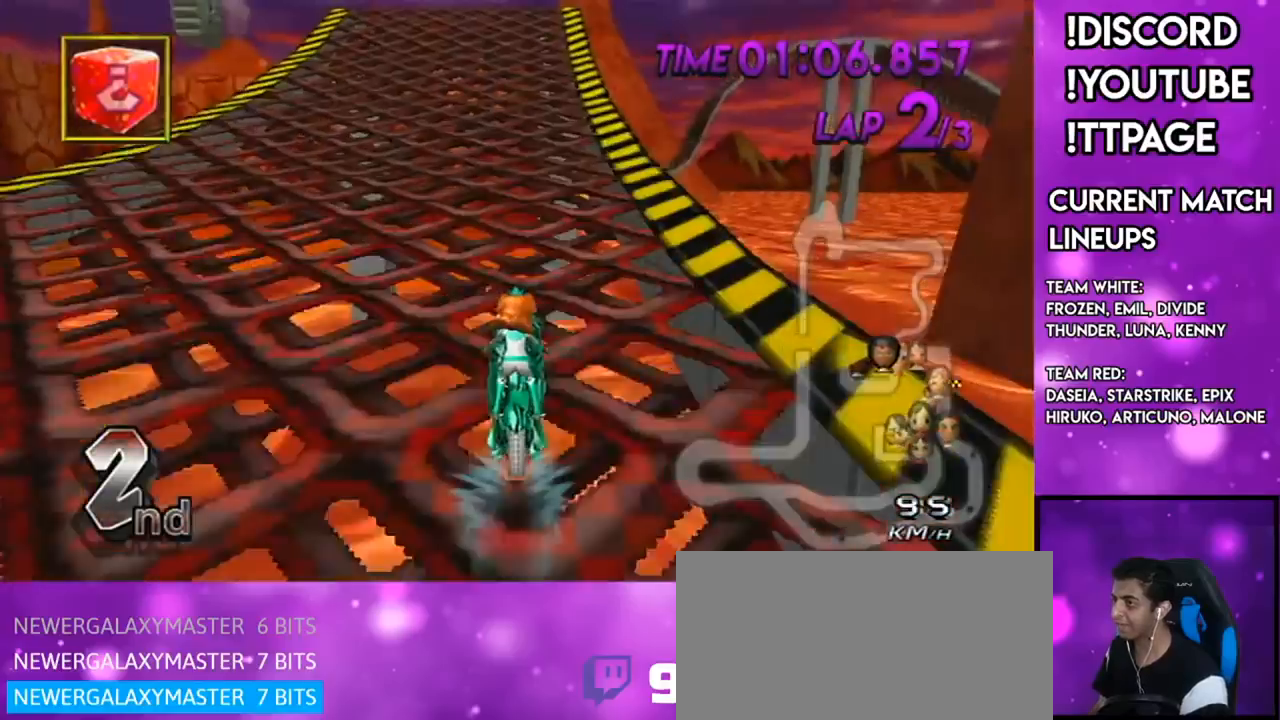
{"buttons": ["A"], "left_stick": "center", "right_stick": "center", "events": [[67, "left_stick", "center"], [201, "left_stick", "right"], [284, "left_stick", "center"], [417, "DPAD_UP", "down"], [468, "DPAD_UP", "up"]]}
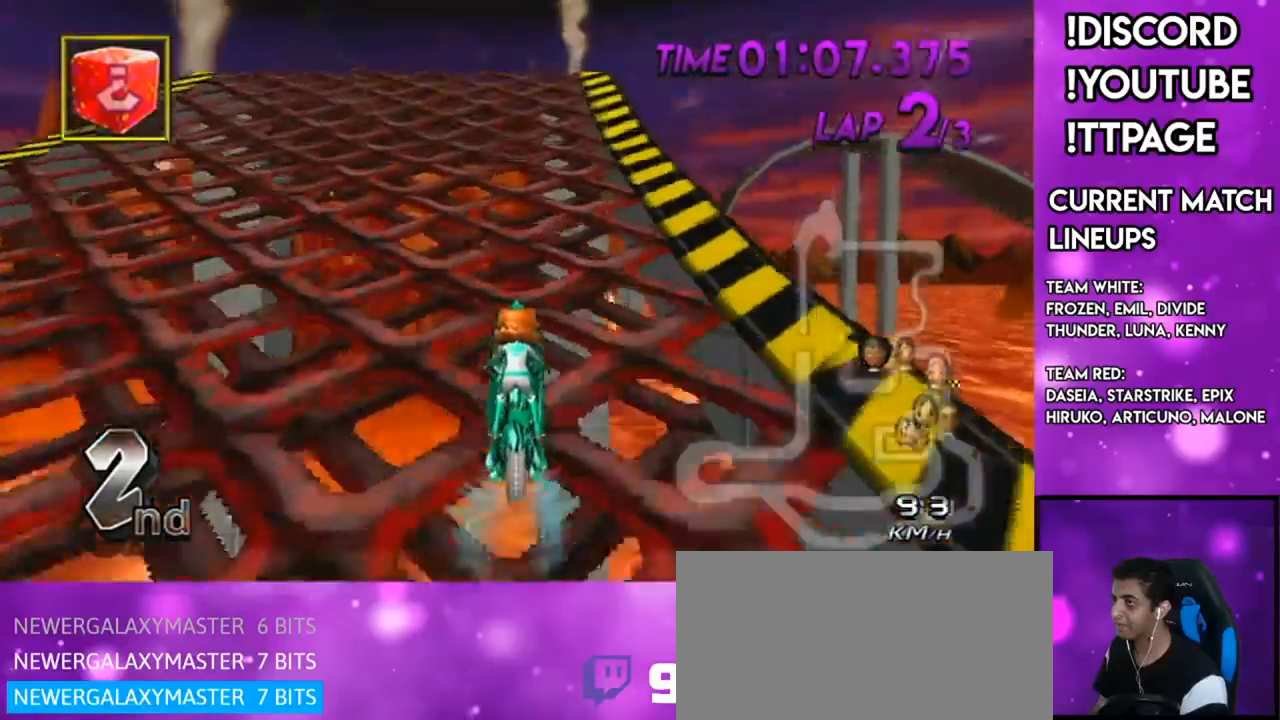
{"buttons": ["A", "R1"], "left_stick": "left", "right_stick": "center", "events": [[50, "DPAD_UP", "down"], [117, "DPAD_UP", "up"], [217, "R1", "down"], [334, "left_stick", "left"]]}
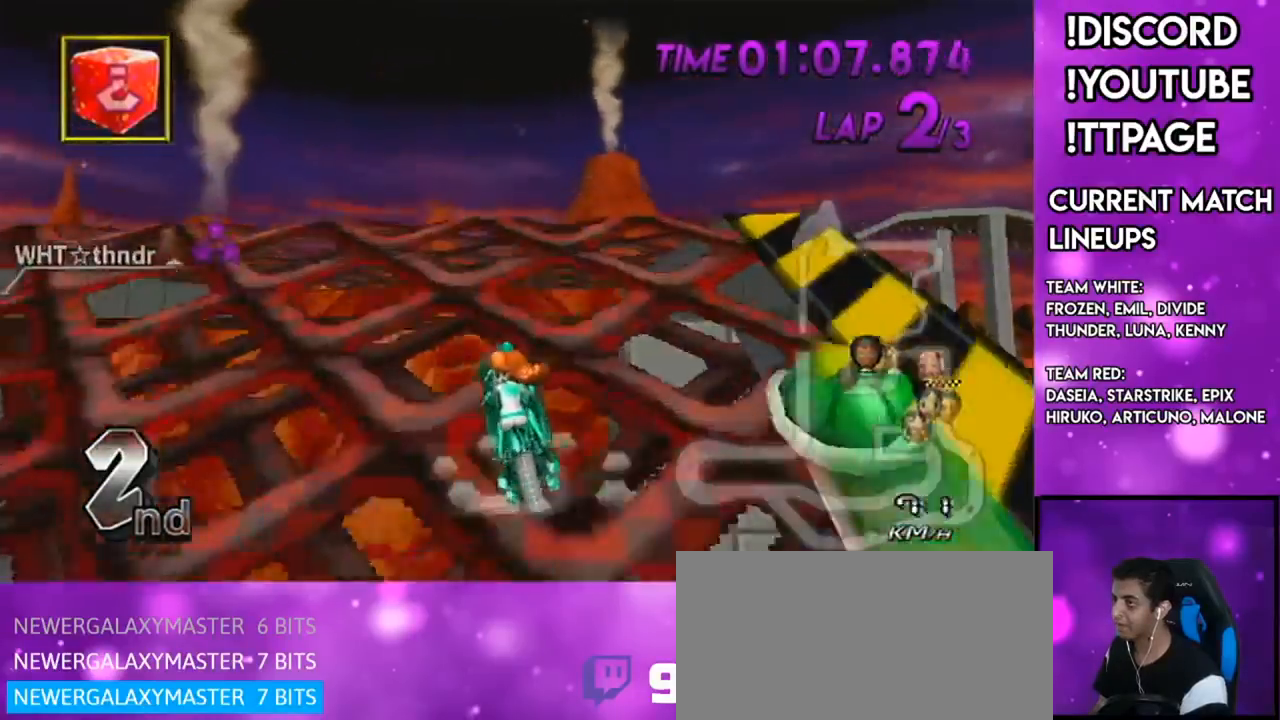
{"buttons": ["A", "R1"], "left_stick": "up", "right_stick": "center", "events": [[50, "R1", "up"], [50, "left_stick", "center"], [117, "DPAD_LEFT", "down"], [117, "DPAD_UP", "down"], [151, "R1", "down"], [151, "left_stick", "left"], [184, "DPAD_LEFT", "up"], [184, "DPAD_UP", "up"], [251, "DPAD_LEFT", "down"], [251, "DPAD_UP", "down"], [351, "DPAD_LEFT", "up"], [351, "DPAD_UP", "up"], [401, "left_stick", "center"], [501, "left_stick", "up"]]}
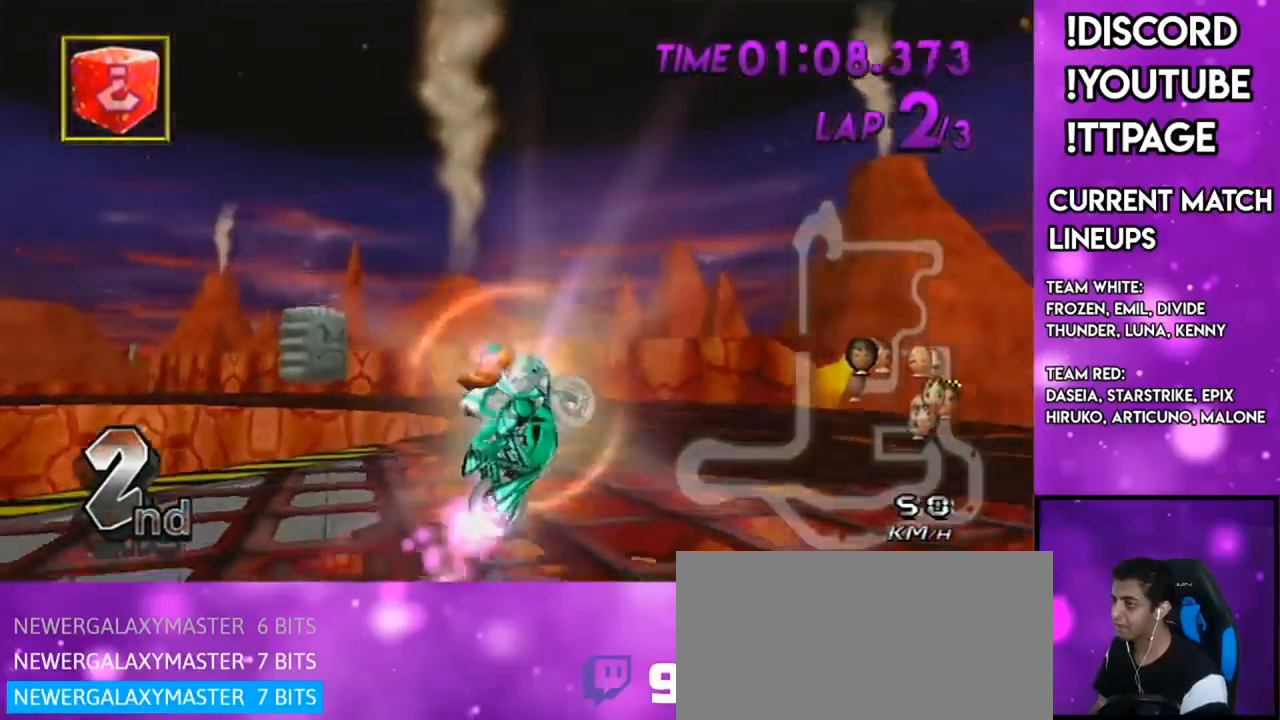
{"buttons": ["A", "R1"], "left_stick": "right", "right_stick": "center", "events": [[67, "left_stick", "center"], [167, "right_stick", "left"], [217, "R1", "up"], [217, "left_stick", "down-right"], [233, "R1", "down"], [233, "right_stick", "center"], [317, "left_stick", "right"], [434, "right_stick", "left"], [484, "right_stick", "center"]]}
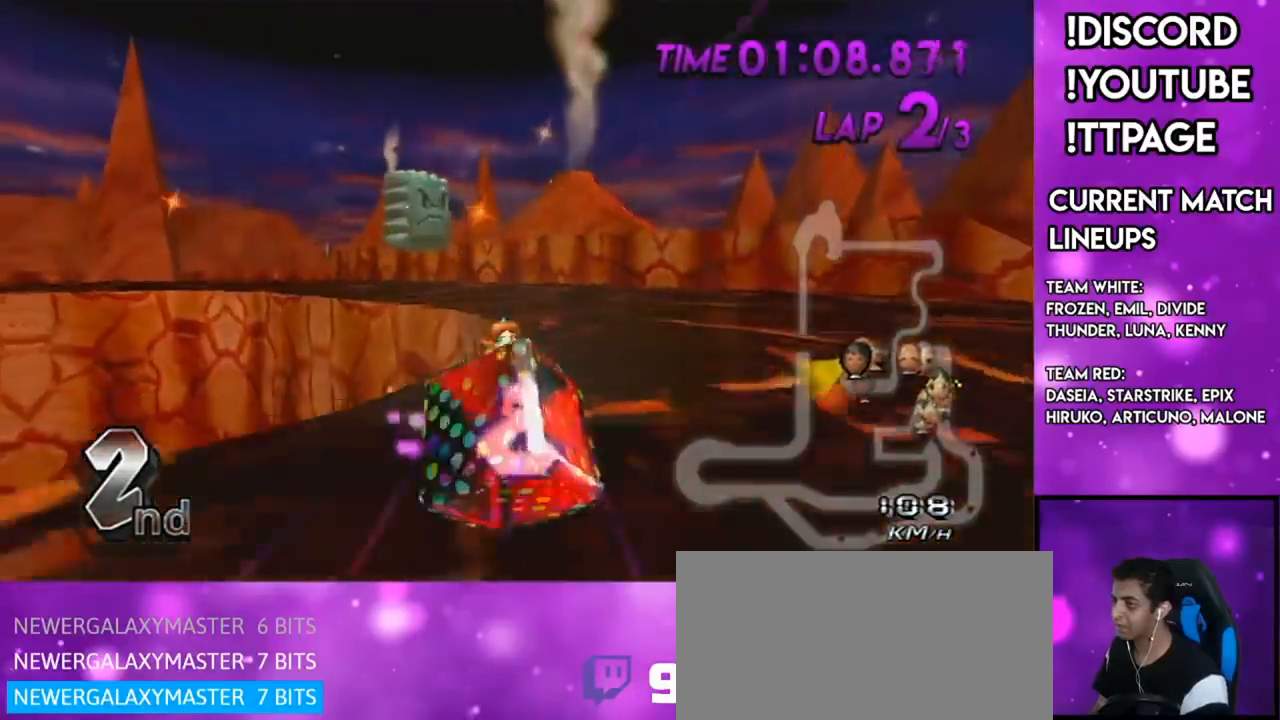
{"buttons": ["A", "X", "R1"], "left_stick": "left", "right_stick": "center", "events": [[34, "left_stick", "left"], [50, "X", "down"], [284, "X", "up"], [417, "X", "down"]]}
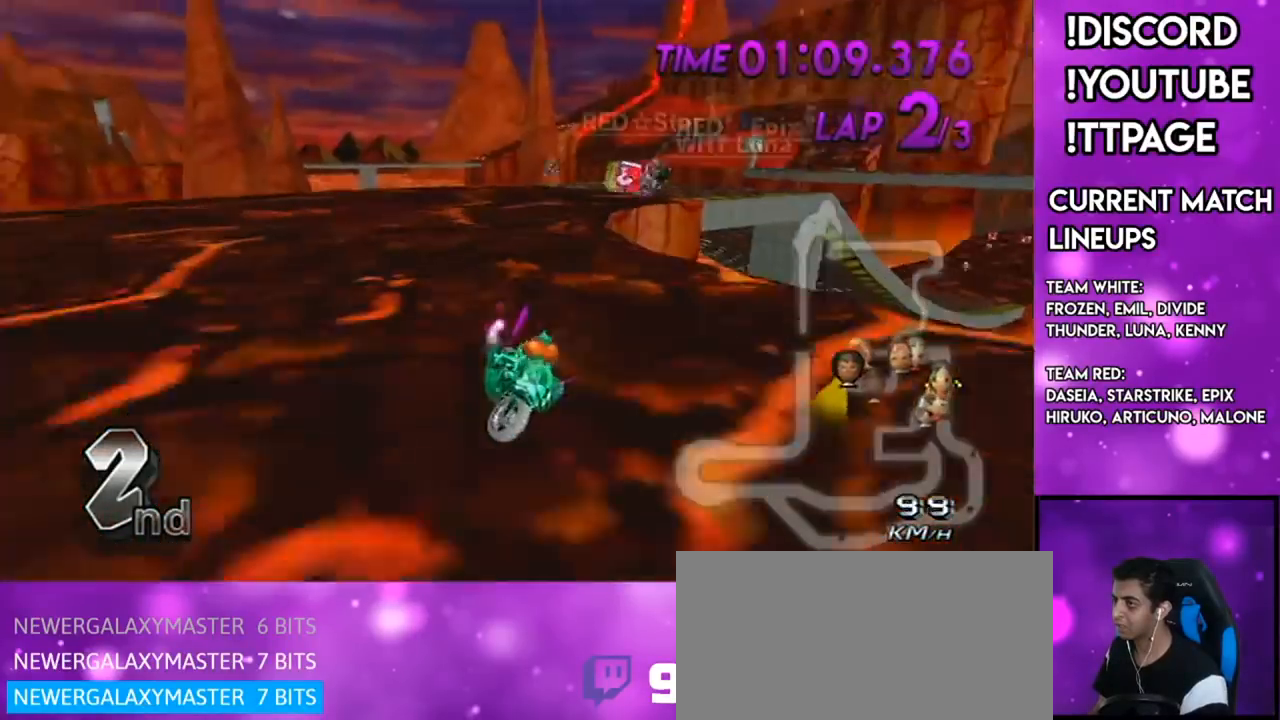
{"buttons": ["A", "R1"], "left_stick": "left", "right_stick": "center", "events": [[167, "X", "up"], [167, "right_stick", "left"], [250, "right_stick", "center"], [350, "X", "down"], [500, "X", "up"]]}
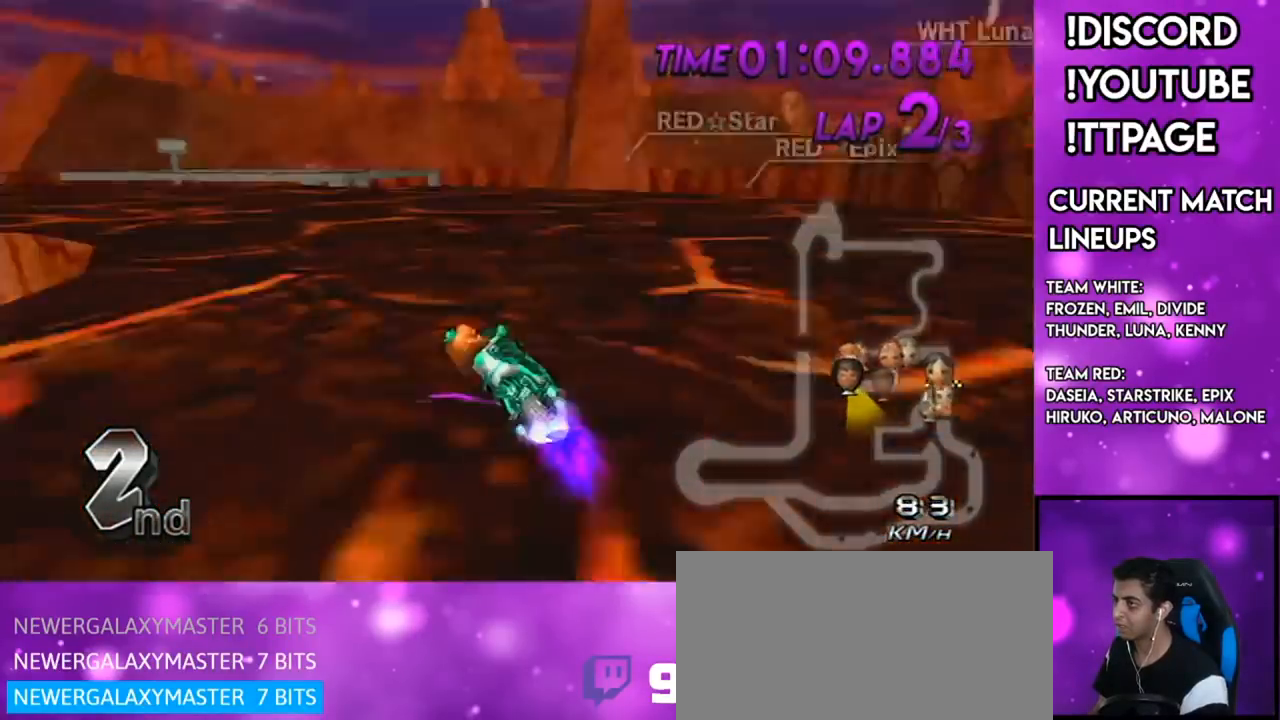
{"buttons": ["A", "DPAD_UP", "DPAD_LEFT"], "left_stick": "left", "right_stick": "center", "events": [[484, "R1", "up"], [501, "DPAD_LEFT", "down"], [501, "DPAD_UP", "down"]]}
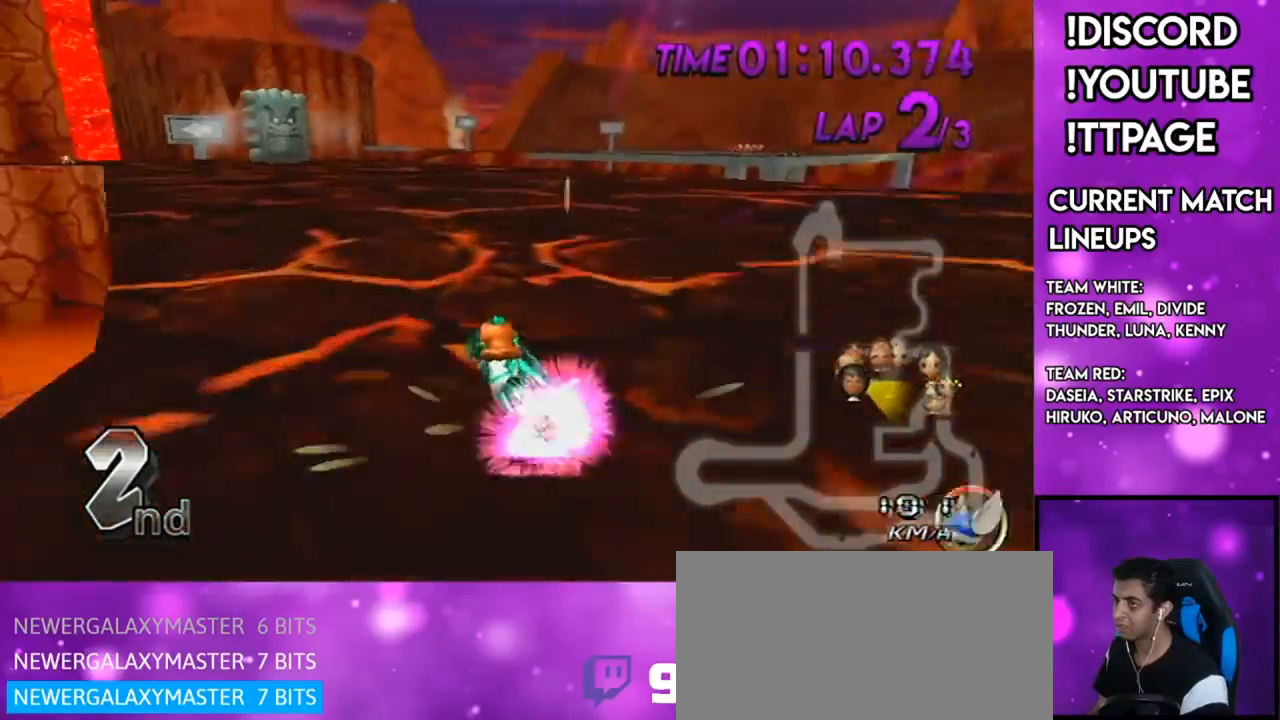
{"buttons": ["A", "X"], "left_stick": "left", "right_stick": "center", "events": [[100, "DPAD_LEFT", "up"], [133, "DPAD_UP", "up"], [317, "X", "down"]]}
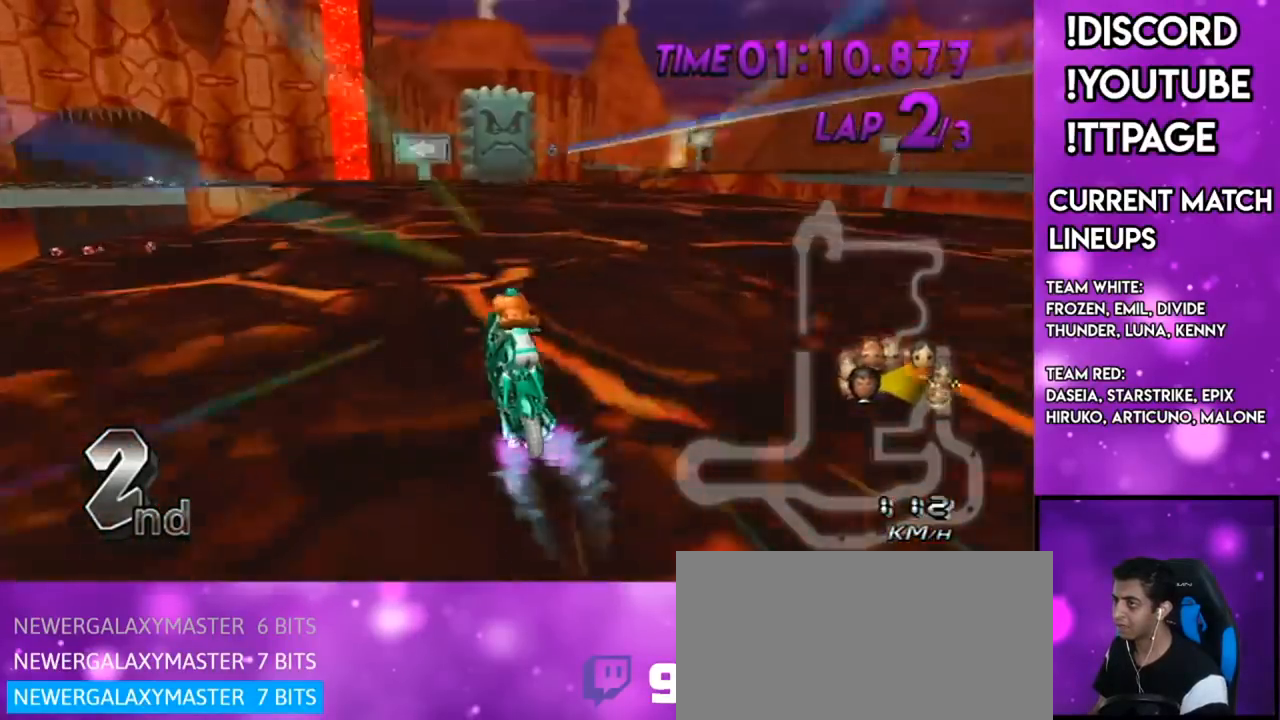
{"buttons": ["A"], "left_stick": "center", "right_stick": "center", "events": [[17, "X", "up"], [100, "left_stick", "center"]]}
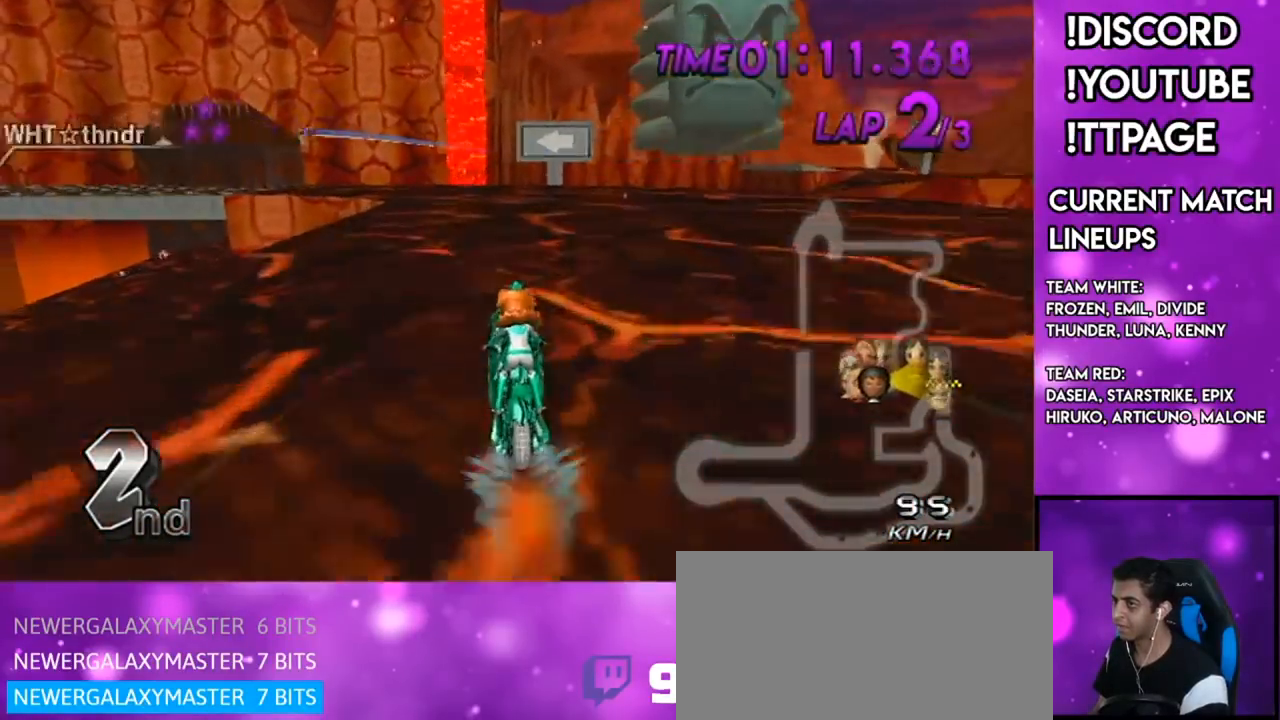
{"buttons": ["A", "R1"], "left_stick": "up-left", "right_stick": "center", "events": [[33, "R1", "down"], [200, "X", "down"], [334, "X", "up"], [367, "left_stick", "up-left"]]}